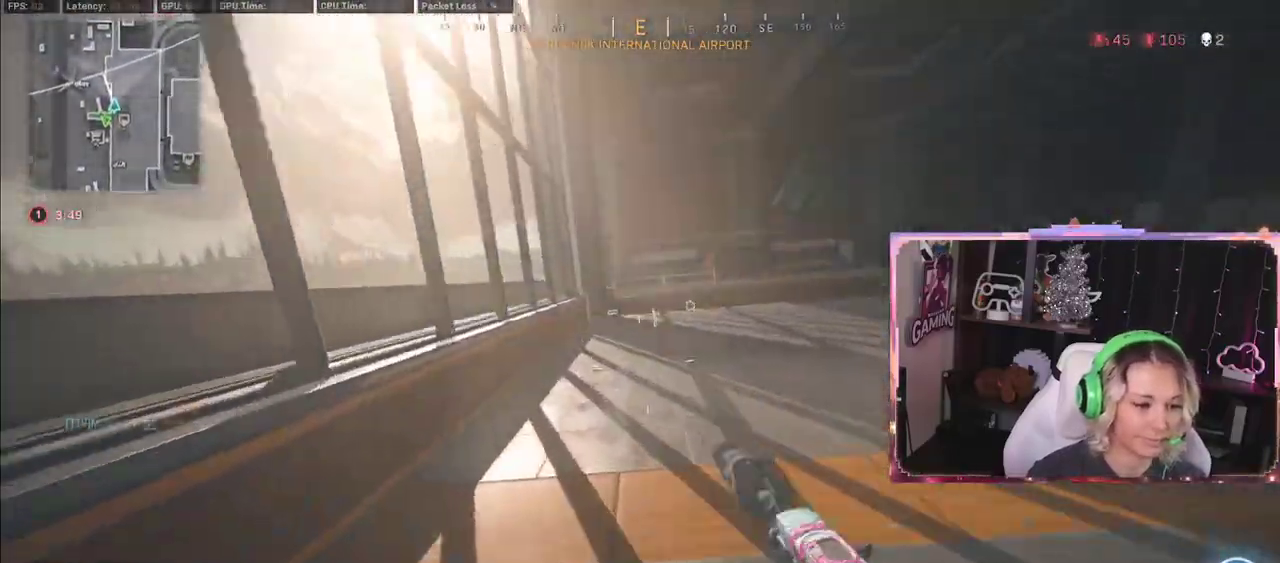
Gameplay with a controller (Xbox layout); each line is a JSON object with the inputs held at the frame after it. "events" lists button and stick changes between this image and that frame as [ms after this image, input, new state], when the widget could be followed in between.
{"buttons": [], "left_stick": "up", "right_stick": "center", "events": [[100, "R3", "up"], [167, "R3", "down"], [217, "R3", "up"]]}
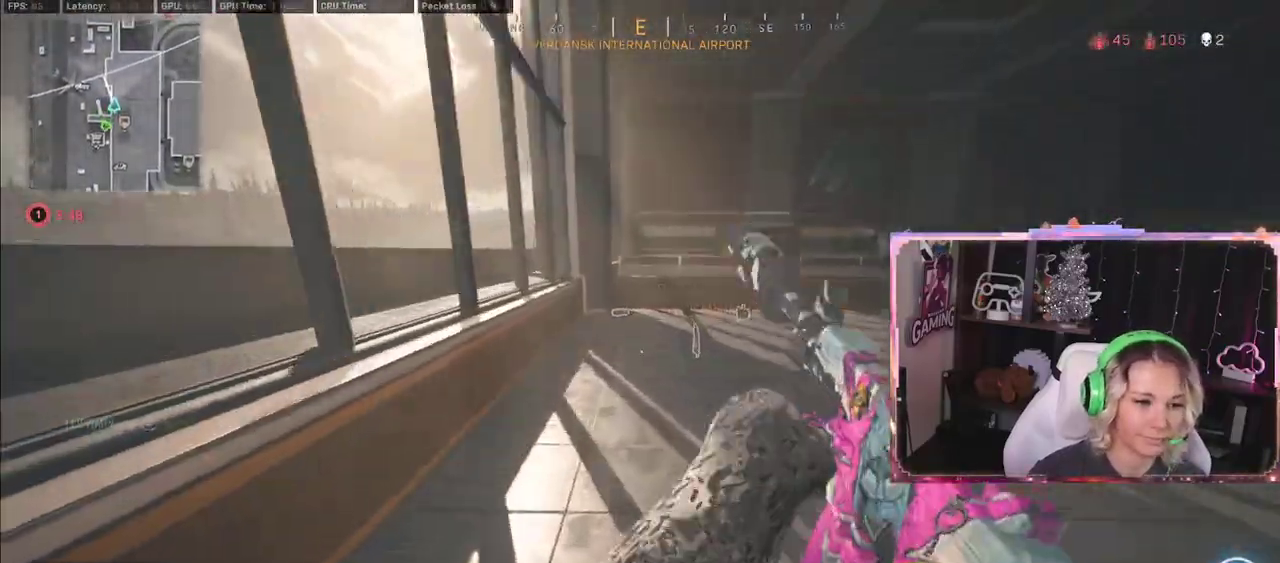
{"buttons": [], "left_stick": "up", "right_stick": "left", "events": [[83, "L3", "down"], [283, "L3", "up"], [350, "right_stick", "left"]]}
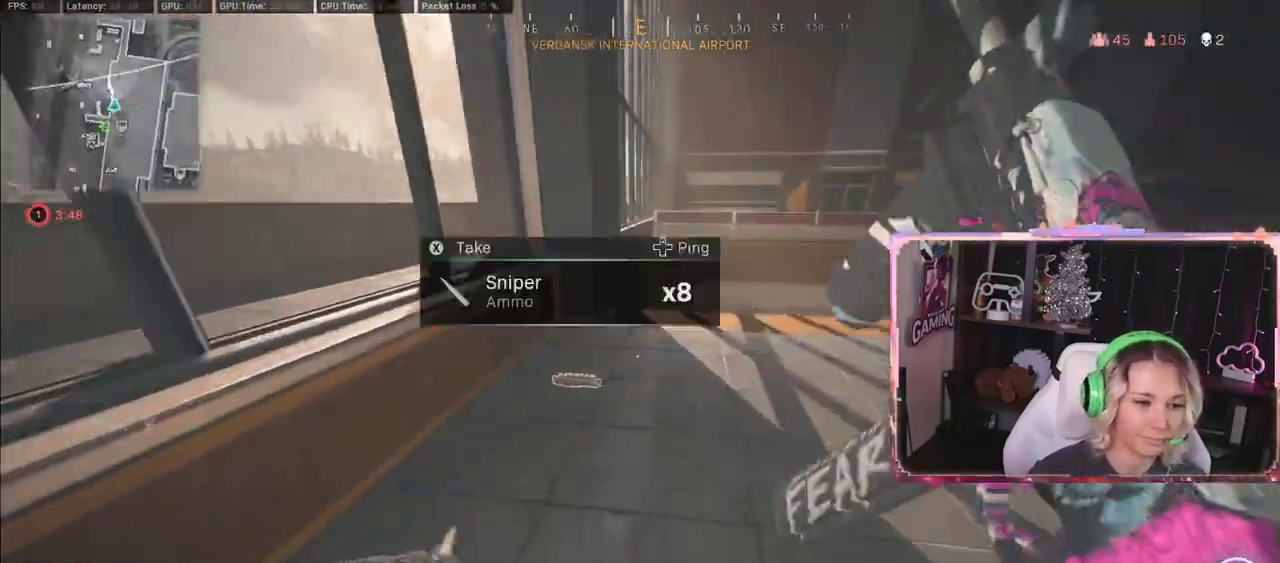
{"buttons": [], "left_stick": "up", "right_stick": "right", "events": [[50, "right_stick", "right"]]}
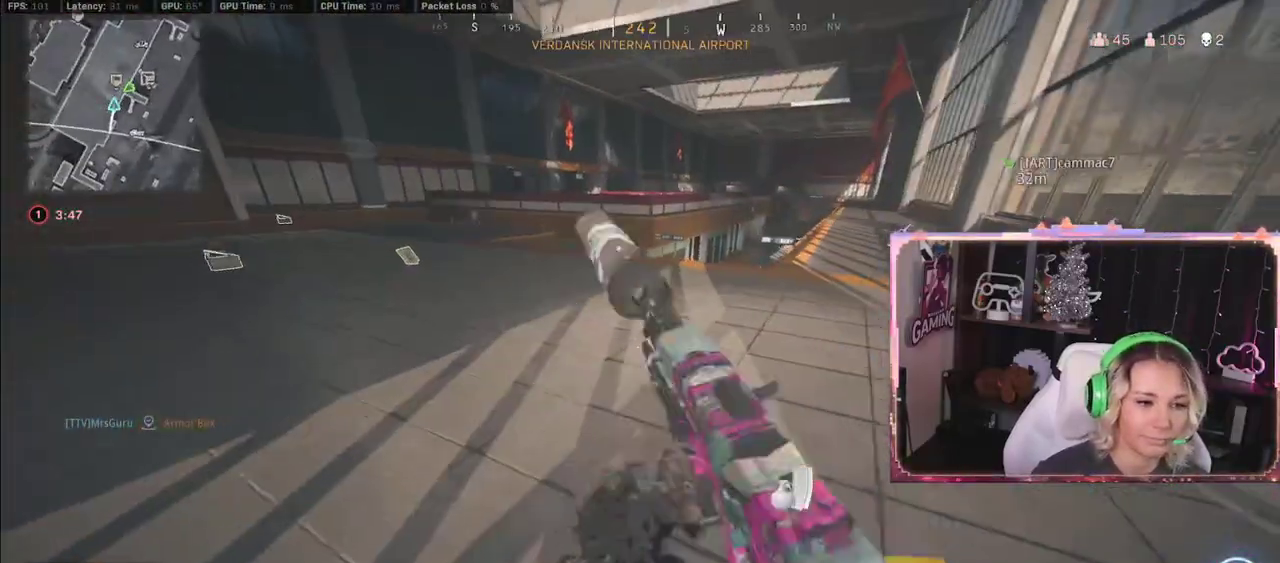
{"buttons": [], "left_stick": "up", "right_stick": "down-left", "events": [[117, "right_stick", "center"], [350, "right_stick", "down-left"]]}
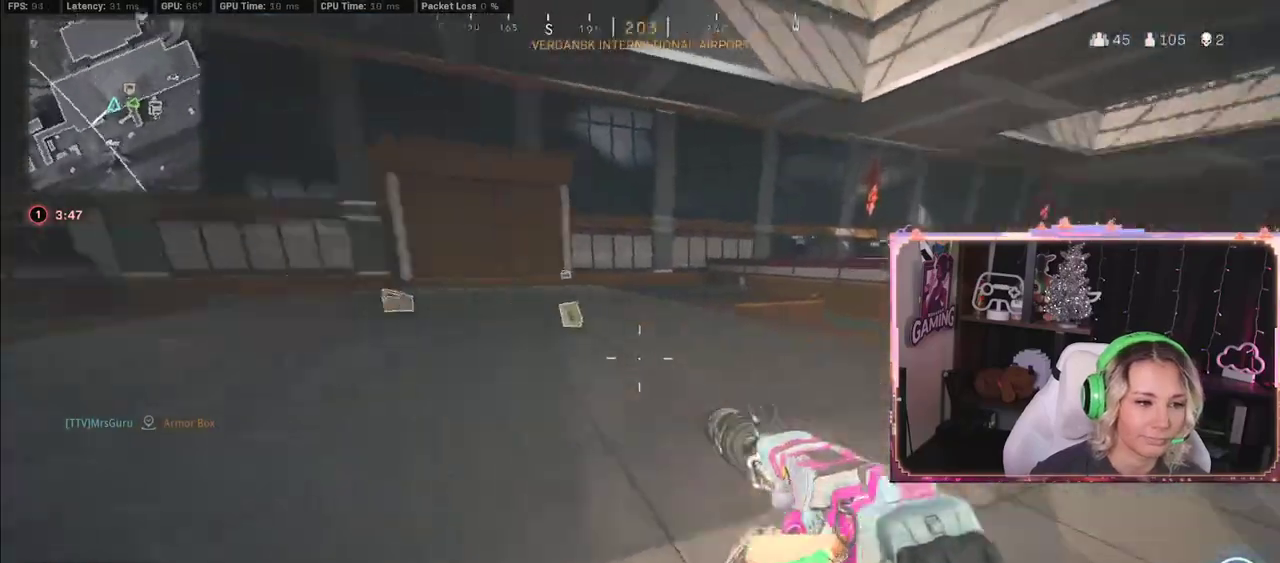
{"buttons": [], "left_stick": "up", "right_stick": "center", "events": [[17, "right_stick", "left"], [133, "L3", "down"], [133, "right_stick", "center"], [250, "L3", "up"]]}
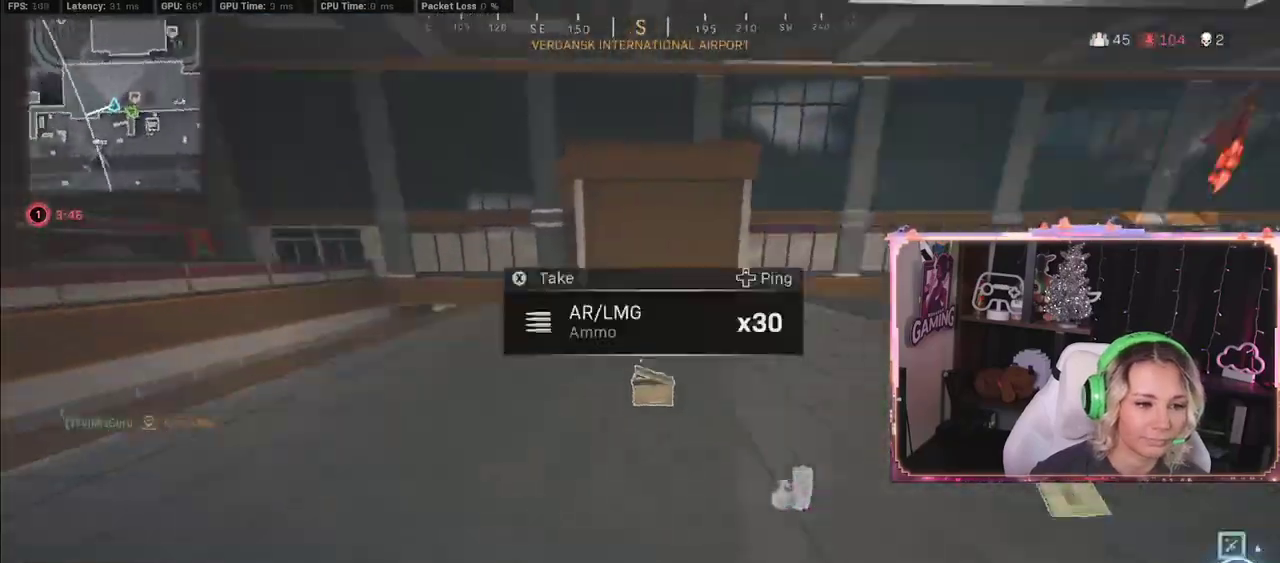
{"buttons": ["R3"], "left_stick": "up", "right_stick": "center", "events": [[400, "R3", "down"]]}
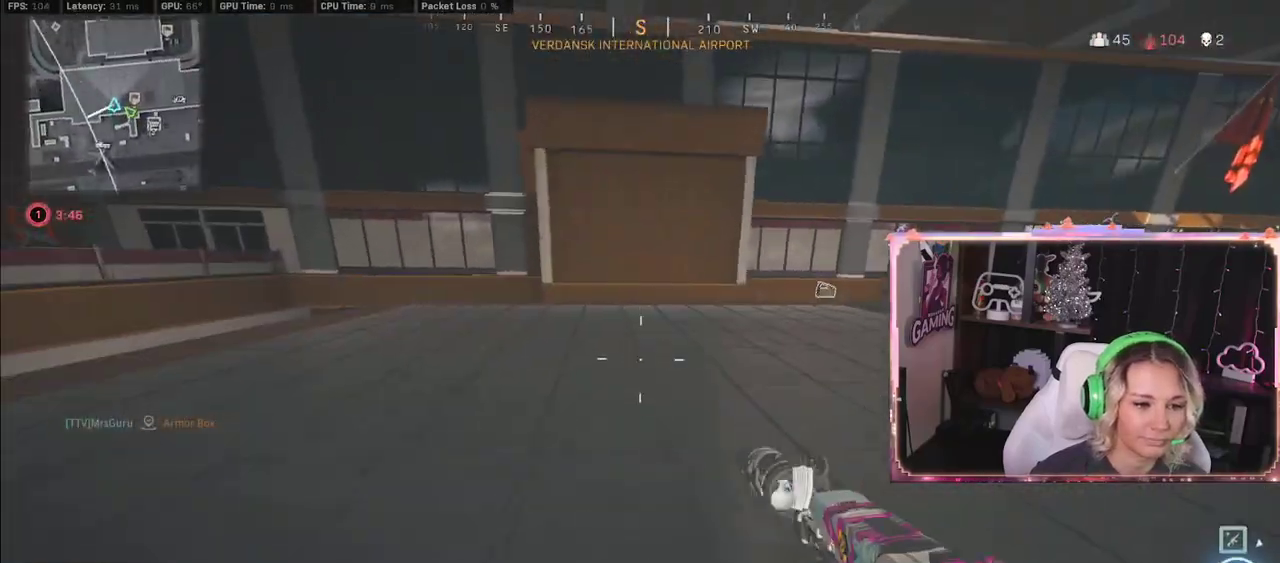
{"buttons": [], "left_stick": "up", "right_stick": "center", "events": [[50, "R3", "up"], [100, "right_stick", "right"], [267, "L3", "down"], [267, "right_stick", "center"], [383, "L3", "up"]]}
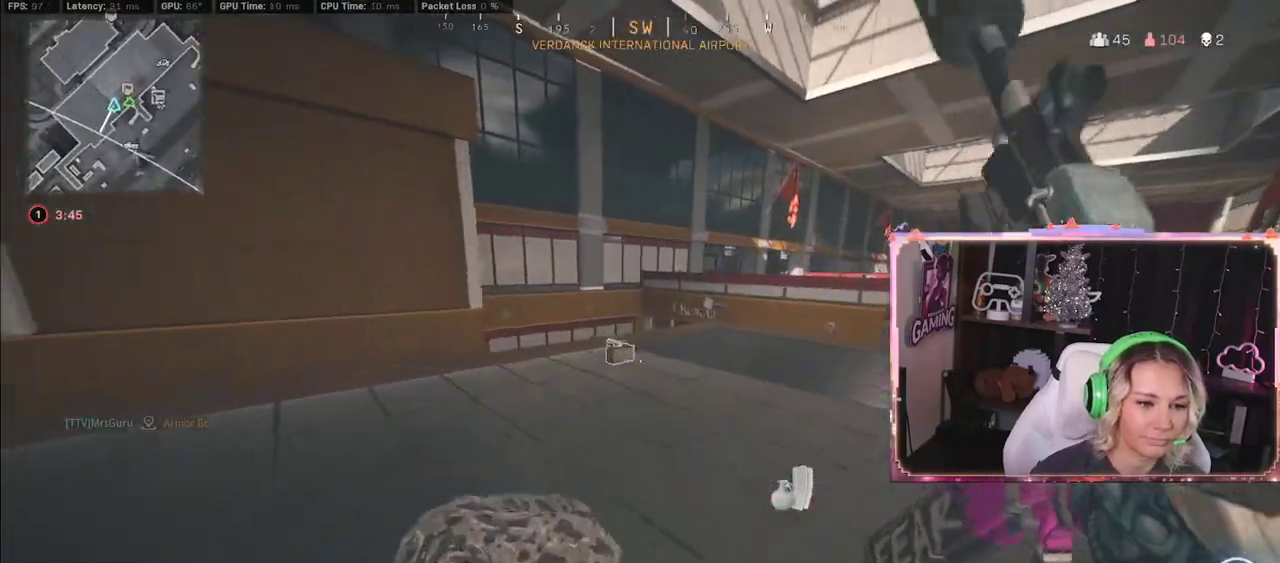
{"buttons": [], "left_stick": "up", "right_stick": "center", "events": []}
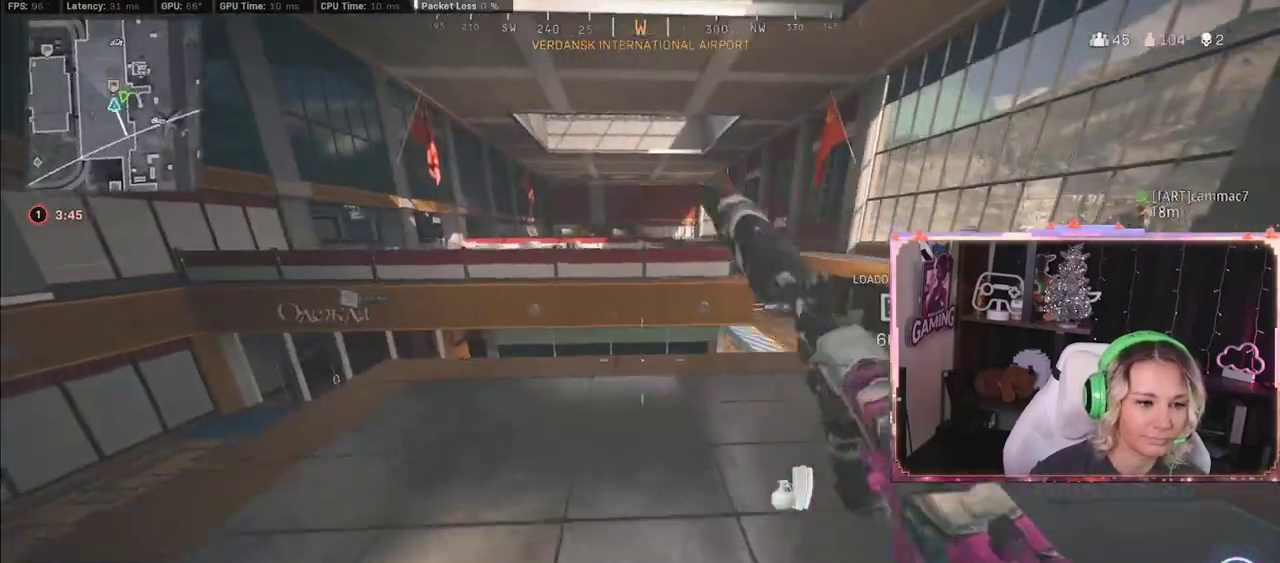
{"buttons": [], "left_stick": "up-right", "right_stick": "right", "events": [[133, "A", "down"], [167, "A", "up"], [167, "left_stick", "down-right"], [383, "right_stick", "right"], [467, "left_stick", "up-right"]]}
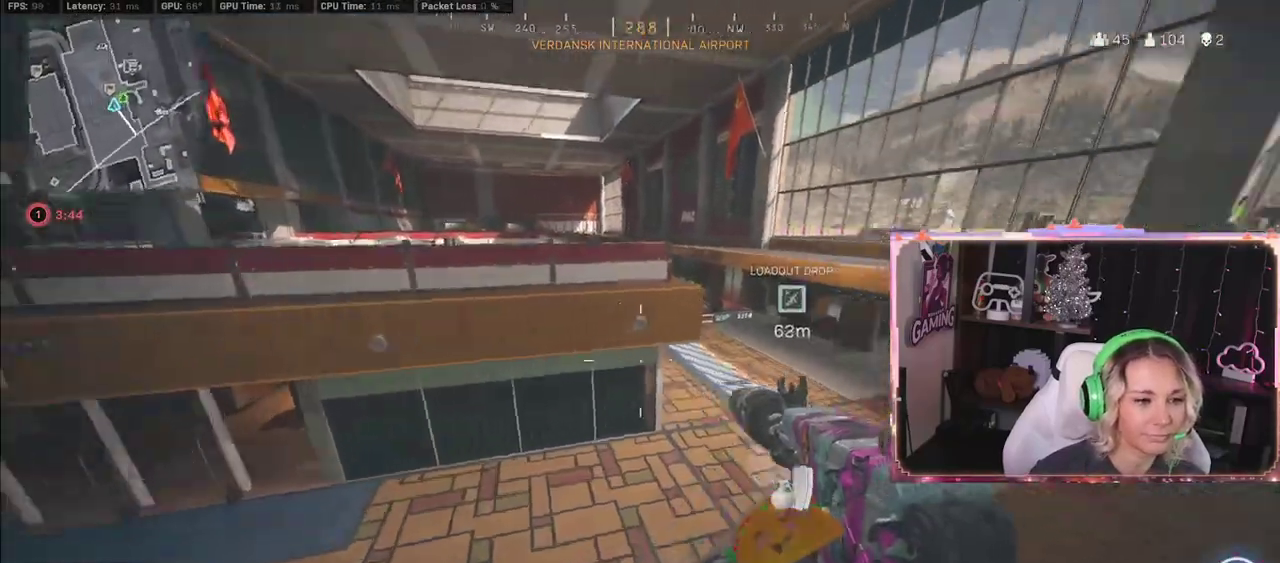
{"buttons": [], "left_stick": "right", "right_stick": "center", "events": [[133, "left_stick", "up"], [167, "right_stick", "center"], [450, "left_stick", "right"]]}
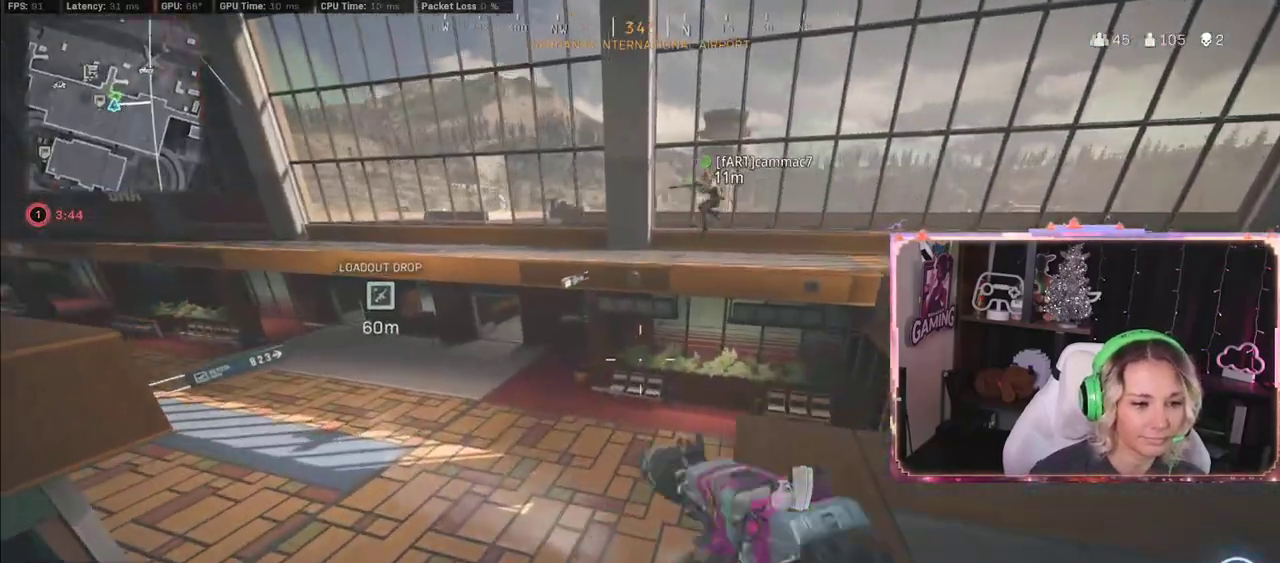
{"buttons": [], "left_stick": "up", "right_stick": "center", "events": [[283, "left_stick", "up"], [283, "right_stick", "right"], [350, "right_stick", "center"]]}
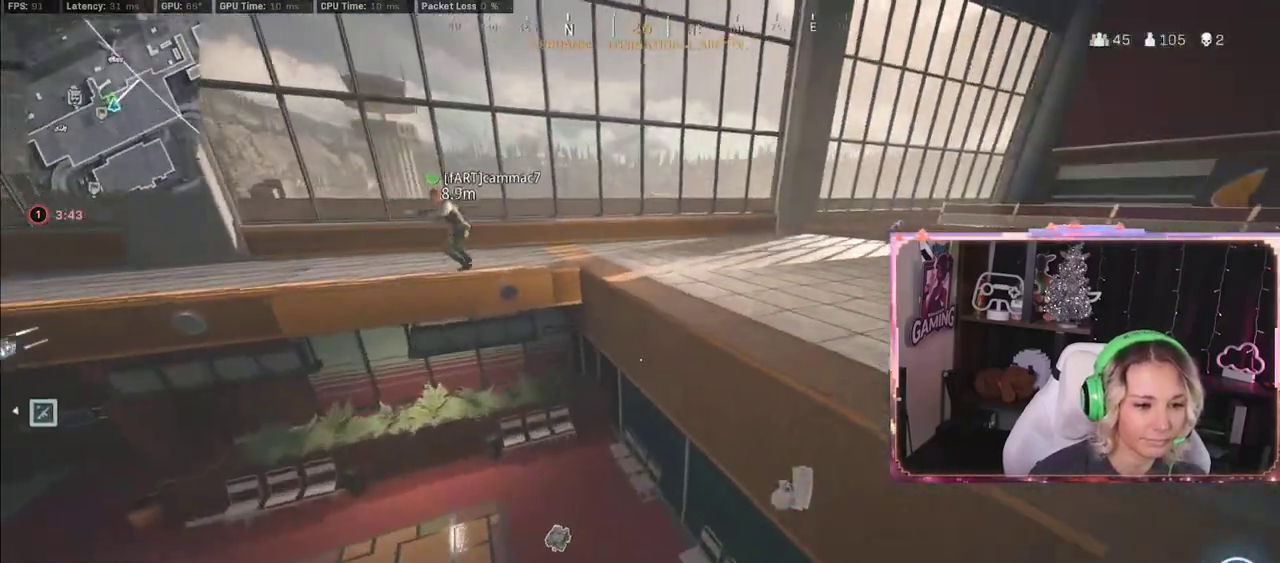
{"buttons": [], "left_stick": "down-left", "right_stick": "down-left", "events": [[233, "A", "down"], [233, "left_stick", "up-left"], [250, "A", "up"], [383, "left_stick", "down-left"], [383, "right_stick", "down-left"]]}
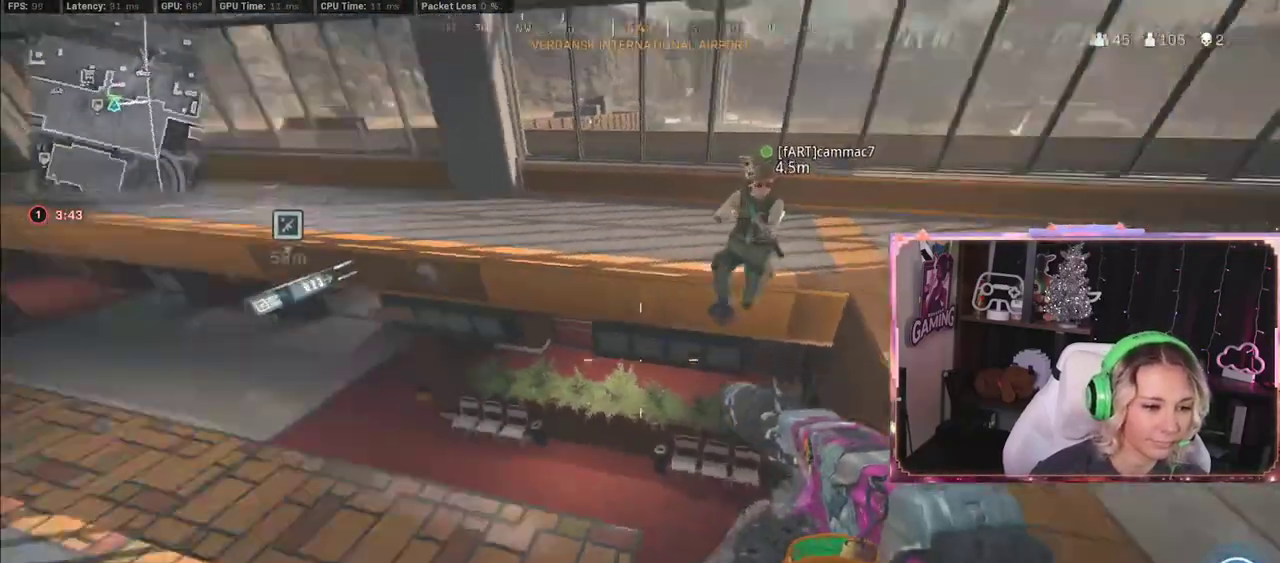
{"buttons": [], "left_stick": "up-left", "right_stick": "left", "events": [[133, "left_stick", "up-left"], [167, "right_stick", "center"], [267, "right_stick", "left"]]}
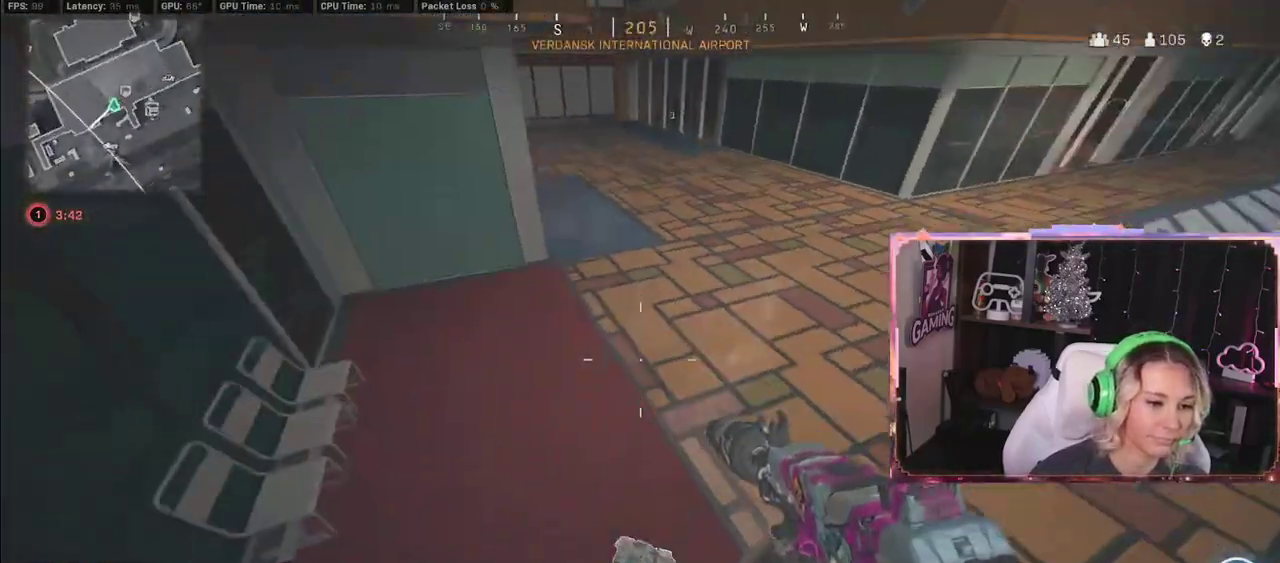
{"buttons": [], "left_stick": "up", "right_stick": "right", "events": [[33, "left_stick", "up"], [33, "right_stick", "center"], [250, "L3", "down"], [350, "L3", "up"], [350, "right_stick", "right"]]}
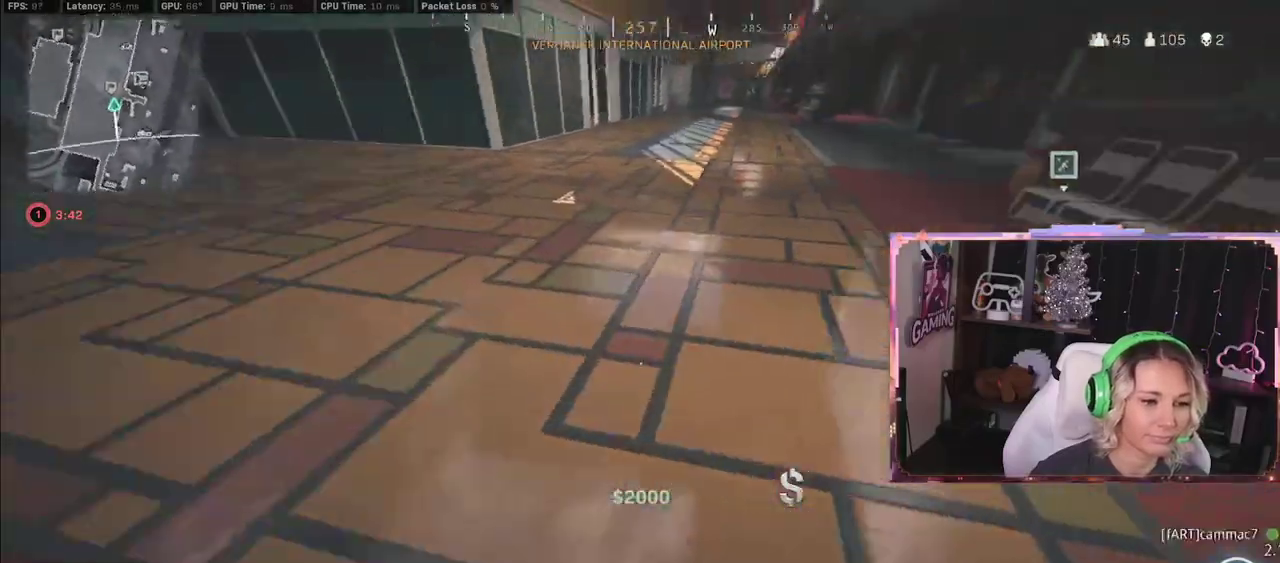
{"buttons": [], "left_stick": "up", "right_stick": "right", "events": [[67, "L3", "down"], [350, "L3", "up"]]}
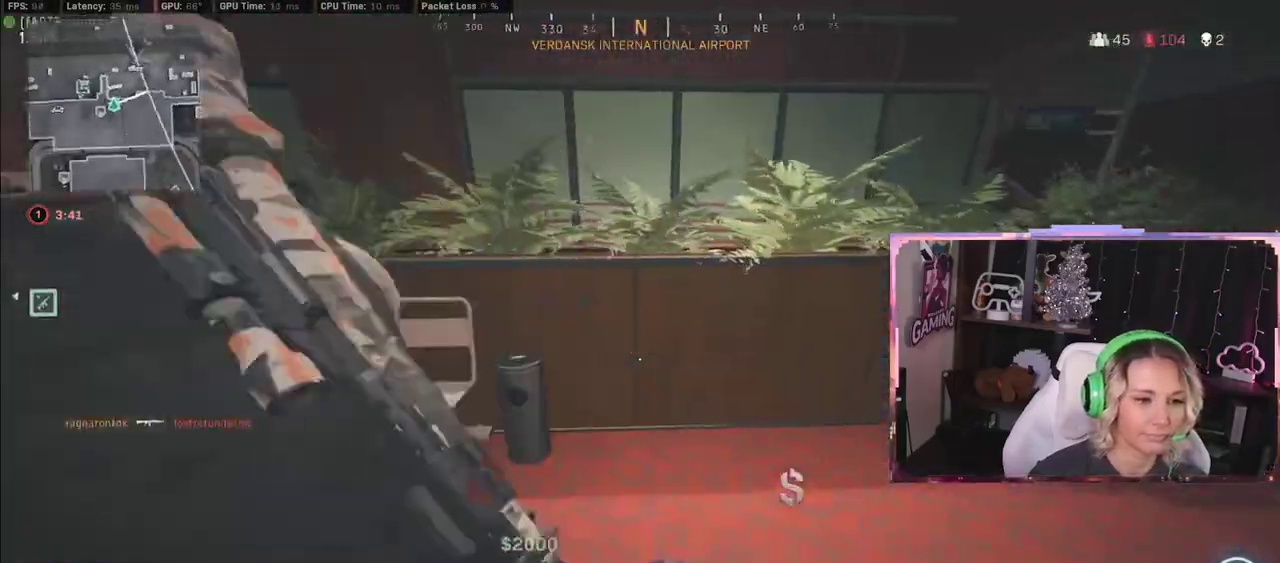
{"buttons": ["A"], "left_stick": "up", "right_stick": "center", "events": [[33, "right_stick", "center"], [67, "A", "down"], [300, "A", "up"], [400, "A", "down"]]}
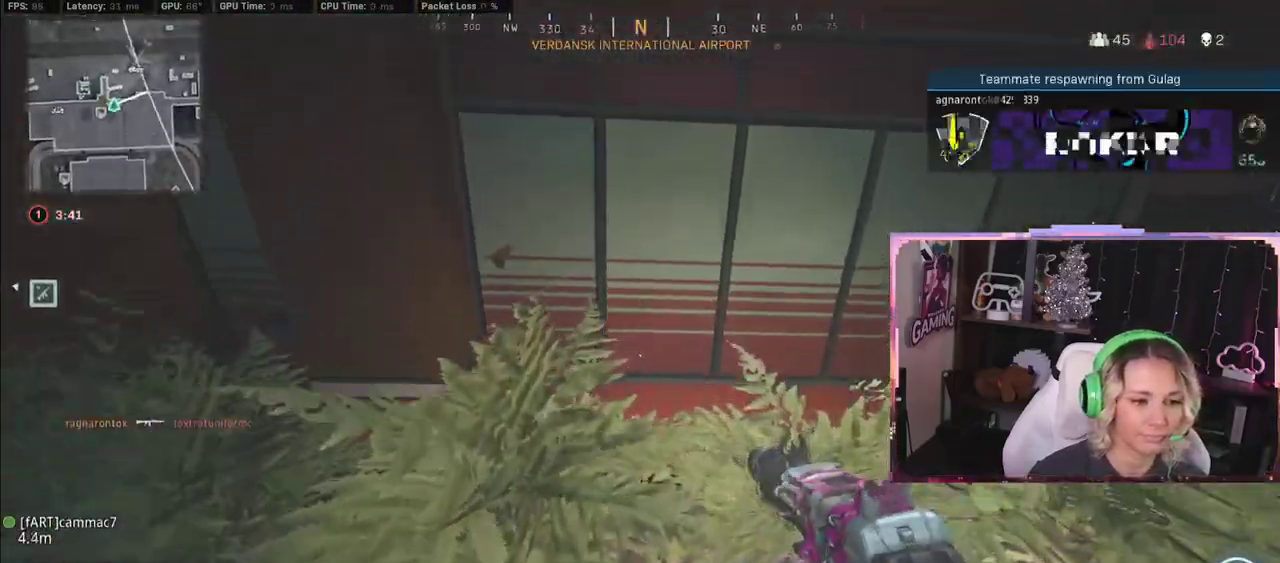
{"buttons": [], "left_stick": "up", "right_stick": "right", "events": [[67, "A", "up"], [333, "right_stick", "right"]]}
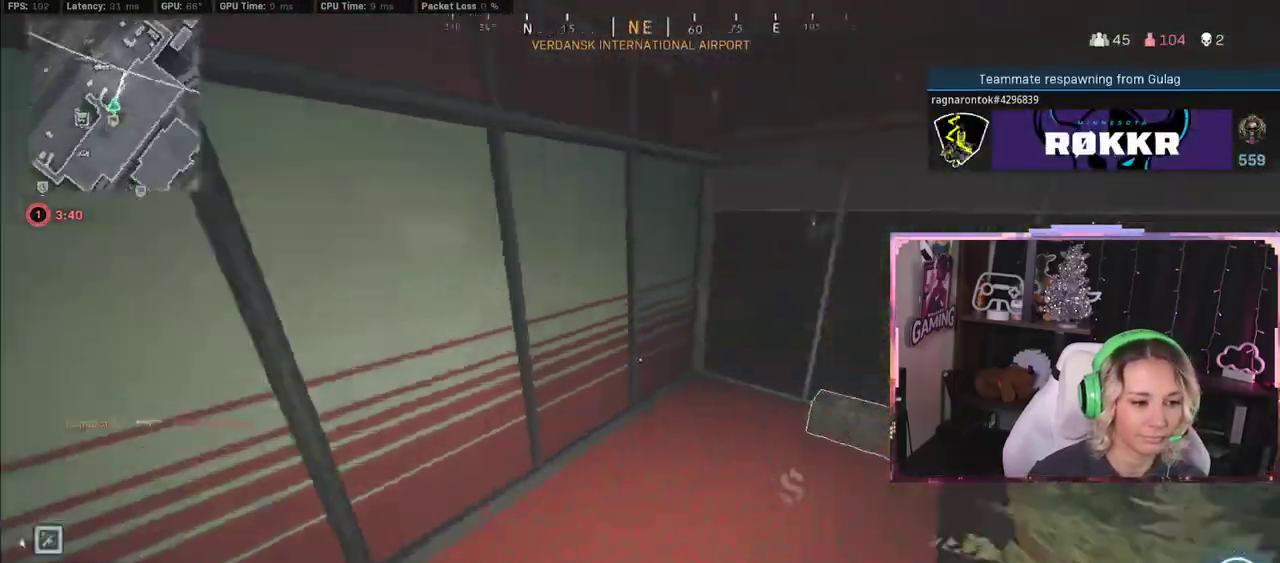
{"buttons": [], "left_stick": "up-right", "right_stick": "right", "events": [[267, "right_stick", "center"], [283, "left_stick", "up-right"], [400, "right_stick", "right"]]}
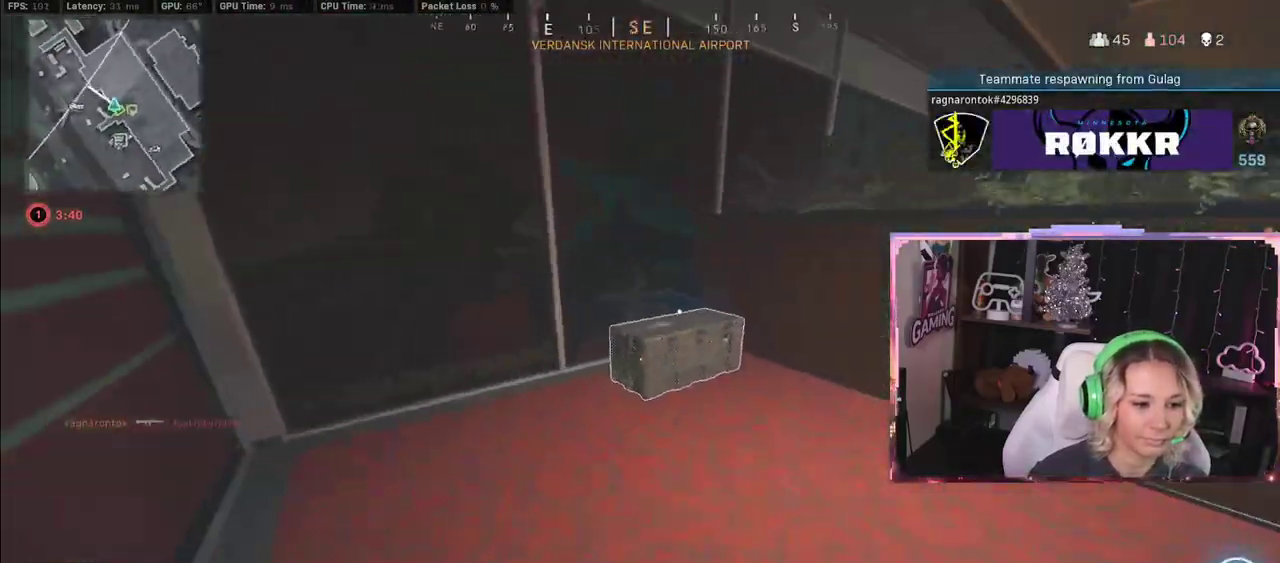
{"buttons": [], "left_stick": "down-right", "right_stick": "down-right", "events": [[267, "X", "down"], [267, "right_stick", "center"], [383, "X", "up"], [383, "left_stick", "down-right"], [467, "right_stick", "down-right"]]}
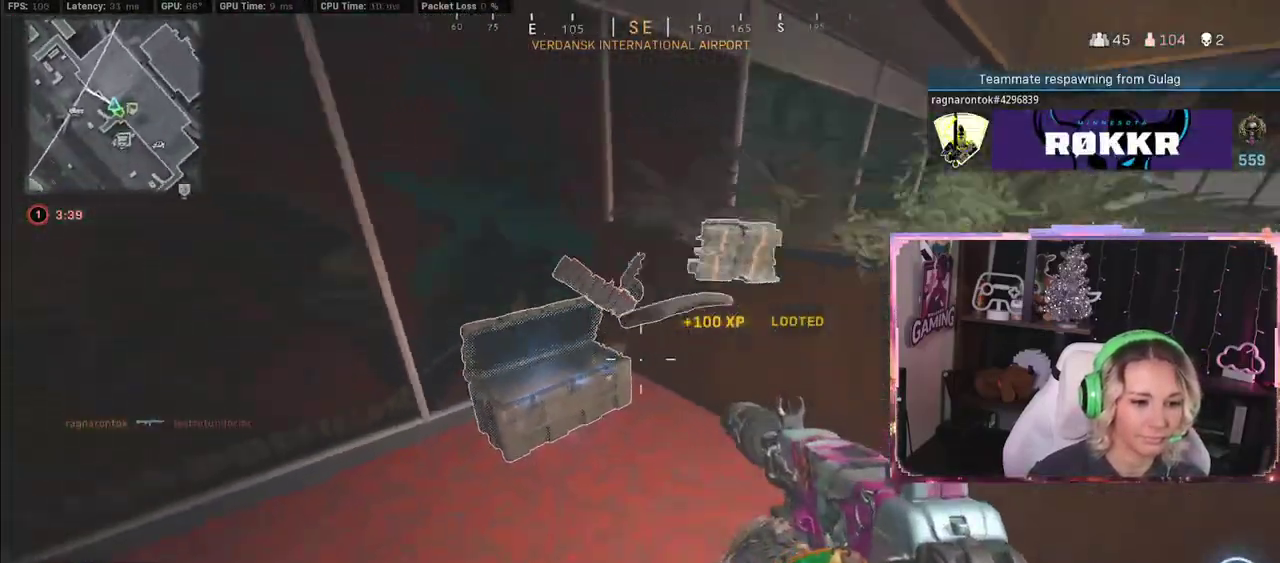
{"buttons": [], "left_stick": "down", "right_stick": "right", "events": [[117, "left_stick", "up-left"], [117, "right_stick", "center"], [317, "X", "down"], [367, "X", "up"], [400, "left_stick", "down"], [400, "right_stick", "right"]]}
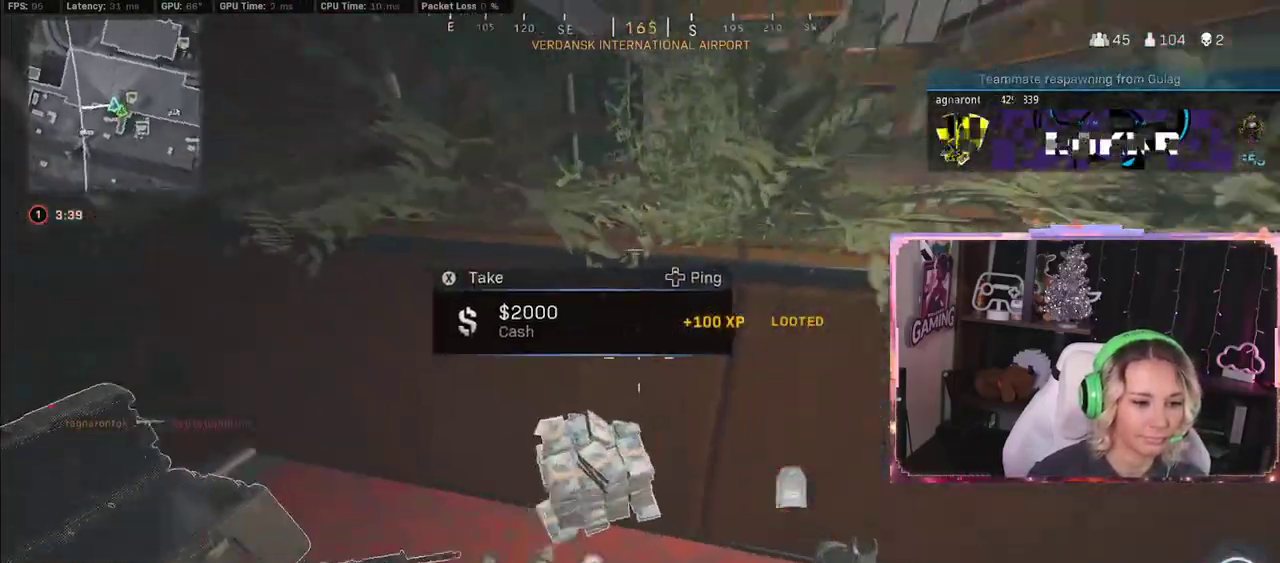
{"buttons": [], "left_stick": "center", "right_stick": "center", "events": [[233, "right_stick", "center"], [267, "left_stick", "center"]]}
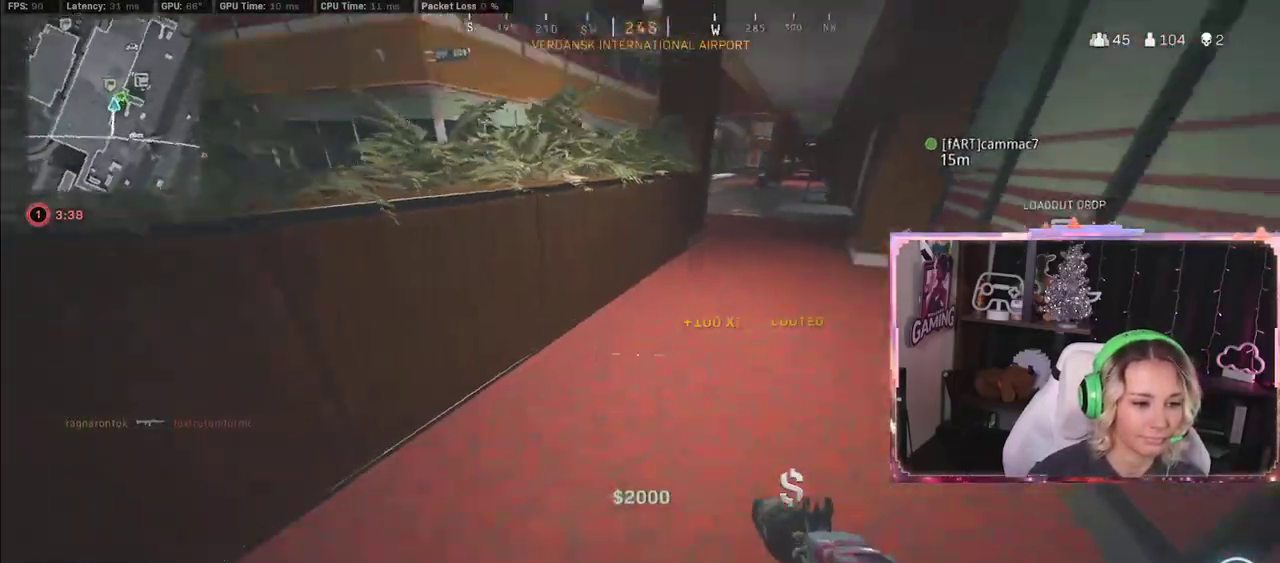
{"buttons": ["L3"], "left_stick": "up", "right_stick": "center", "events": [[33, "L3", "down"], [33, "left_stick", "up"], [83, "left_stick", "up-left"], [367, "left_stick", "up"]]}
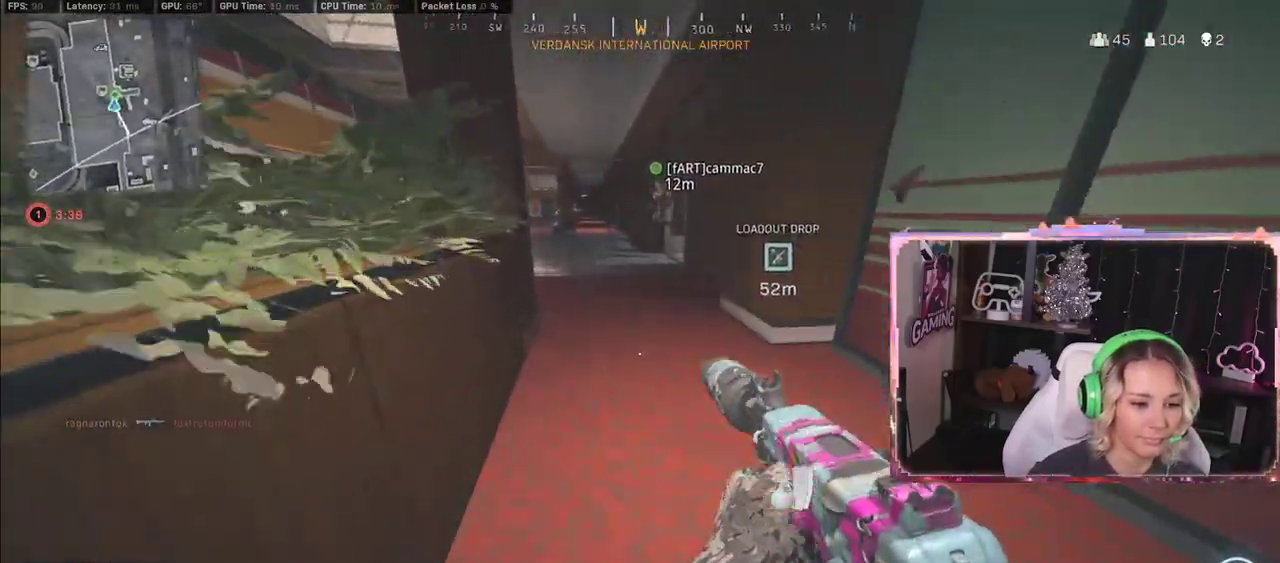
{"buttons": [], "left_stick": "up", "right_stick": "center", "events": [[100, "L3", "up"], [250, "L3", "down"], [367, "L3", "up"]]}
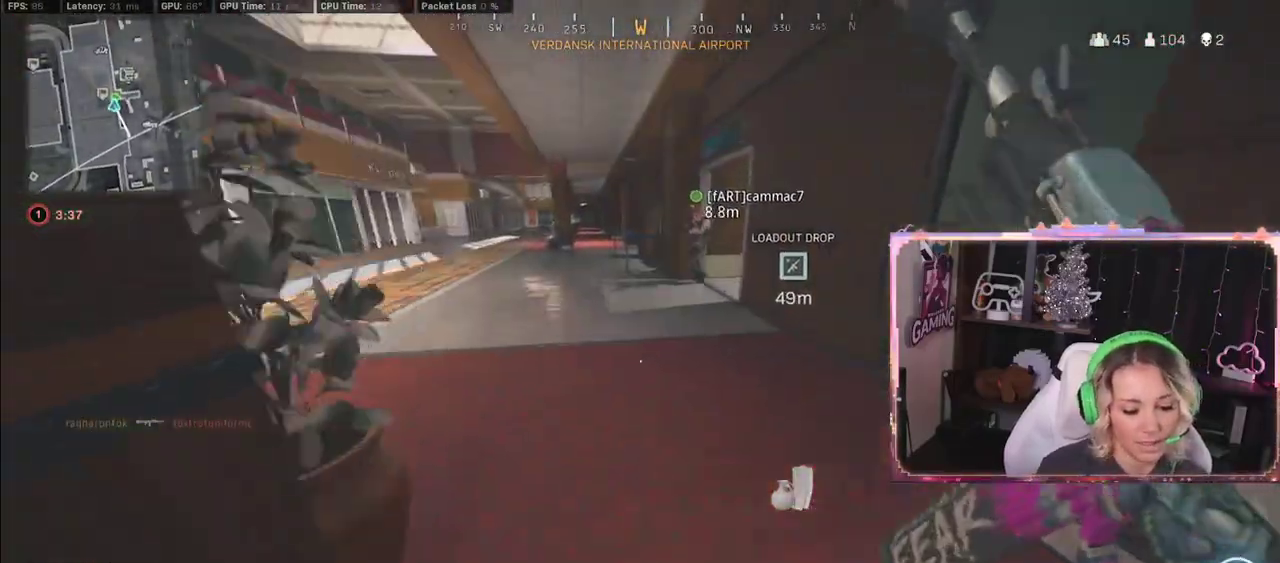
{"buttons": [], "left_stick": "up", "right_stick": "center", "events": [[117, "L3", "down"], [267, "L3", "up"]]}
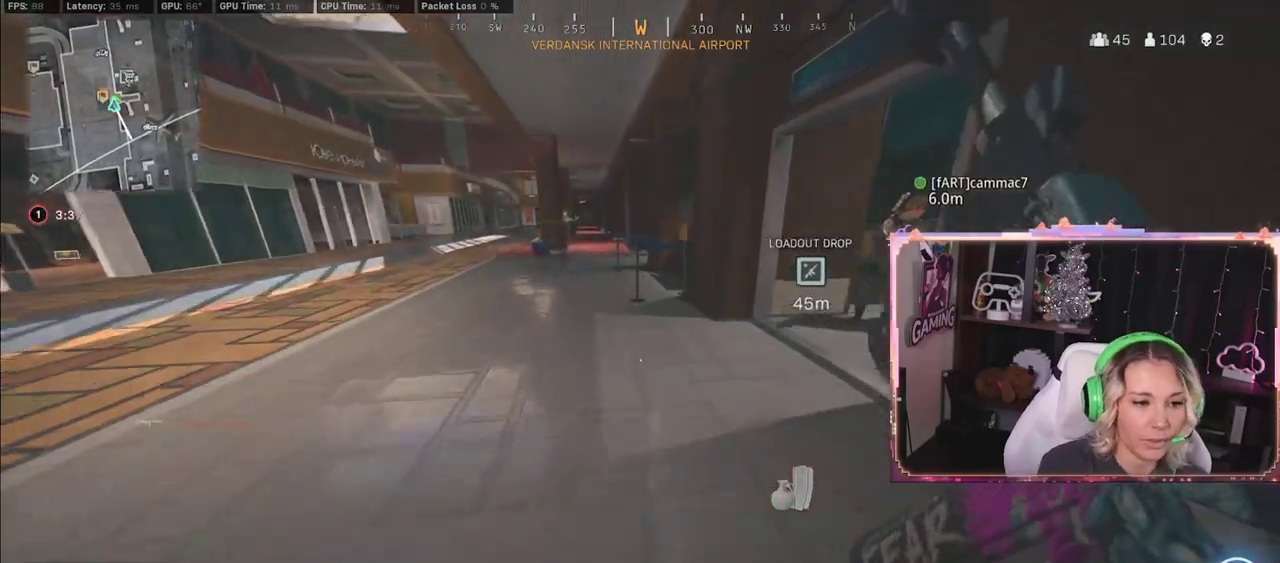
{"buttons": [], "left_stick": "up-left", "right_stick": "center", "events": [[50, "L3", "down"], [267, "L3", "up"], [267, "left_stick", "up-left"]]}
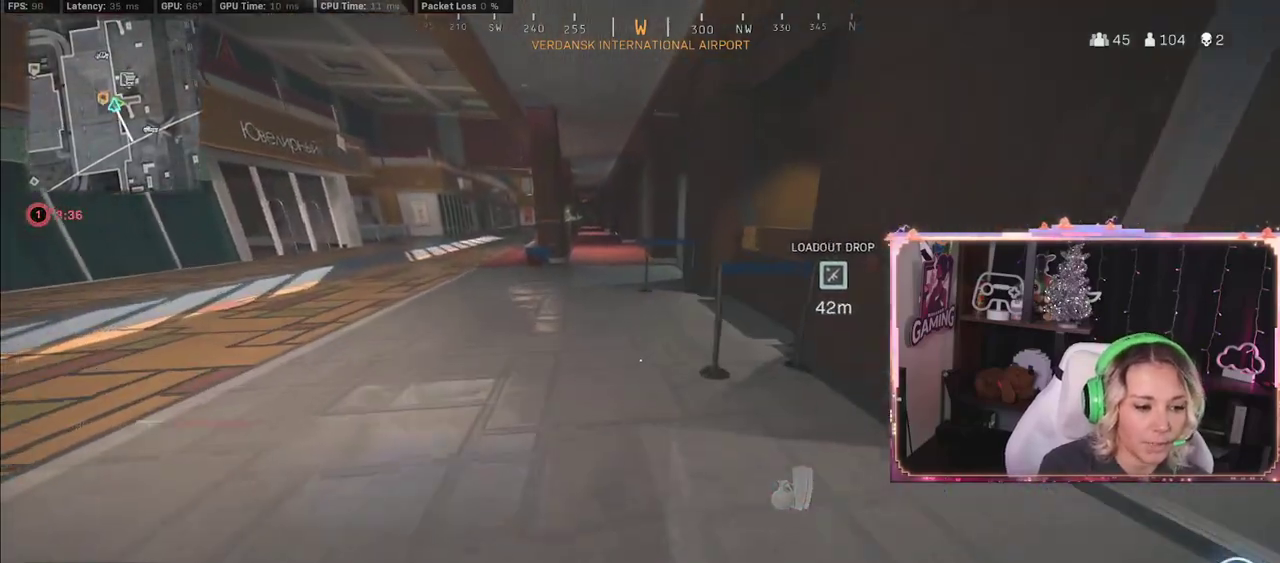
{"buttons": [], "left_stick": "up", "right_stick": "center", "events": [[67, "left_stick", "up"]]}
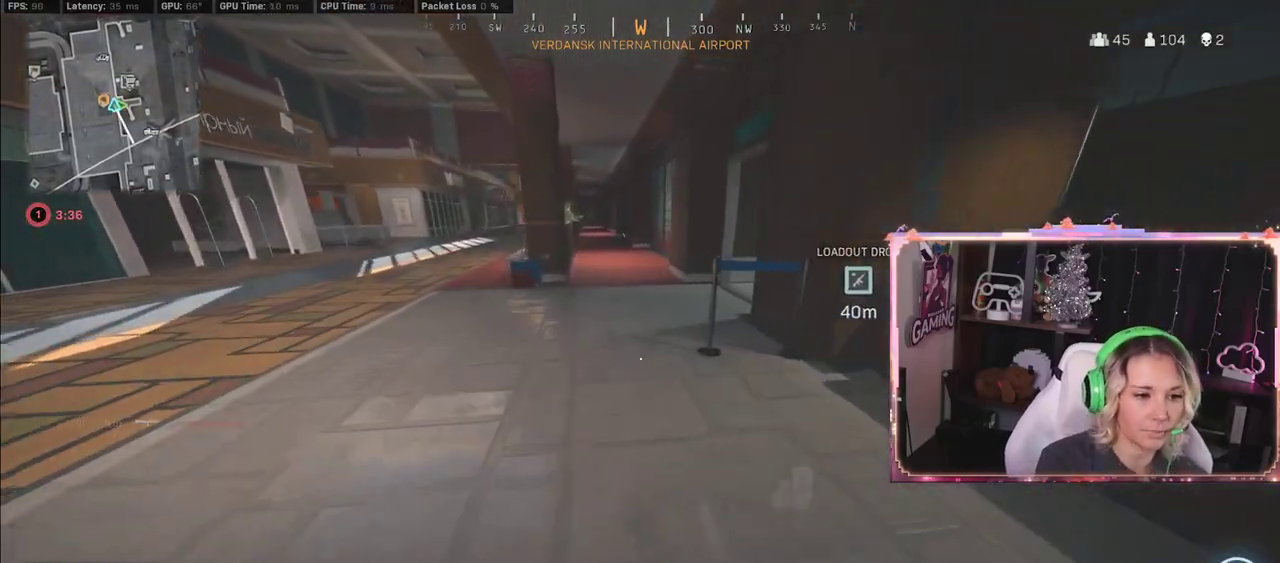
{"buttons": [], "left_stick": "up-left", "right_stick": "center", "events": [[500, "left_stick", "up-left"]]}
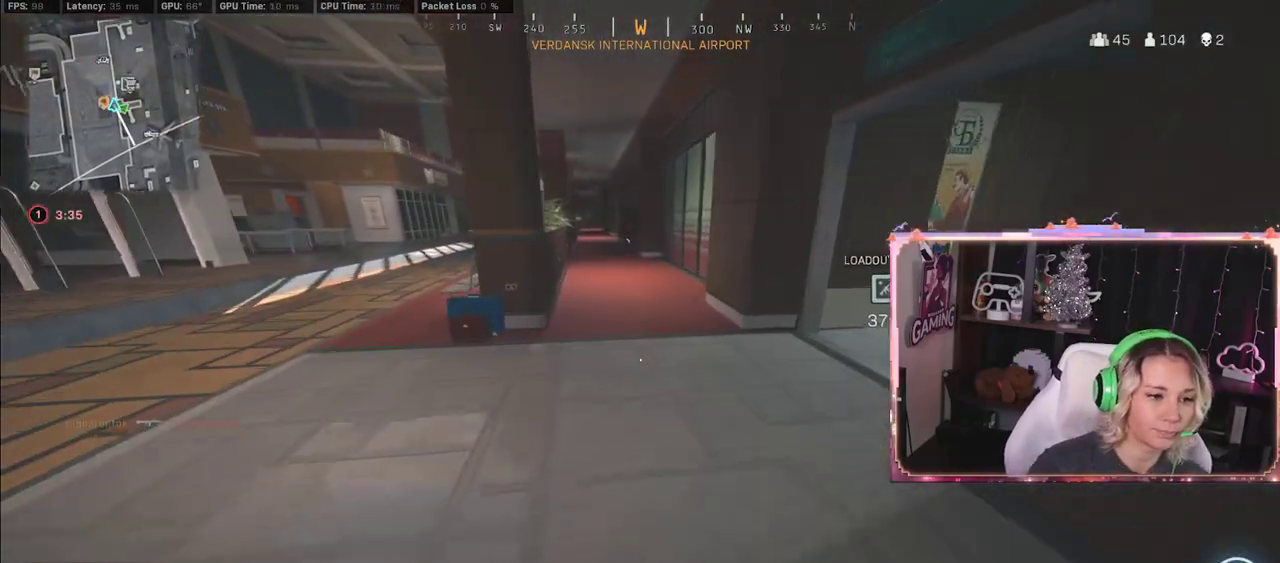
{"buttons": ["R3"], "left_stick": "up", "right_stick": "center", "events": [[217, "left_stick", "up"], [217, "right_stick", "left"], [333, "right_stick", "center"], [483, "R3", "down"]]}
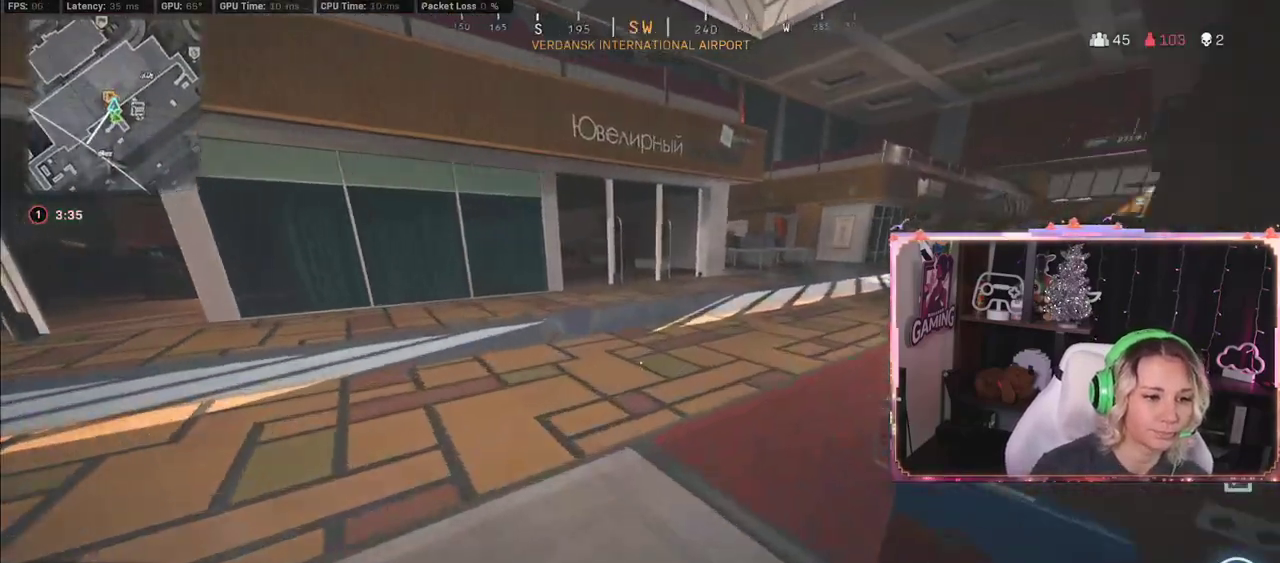
{"buttons": ["L3"], "left_stick": "up", "right_stick": "center", "events": [[183, "R3", "up"], [383, "right_stick", "right"], [467, "L3", "down"], [500, "right_stick", "center"]]}